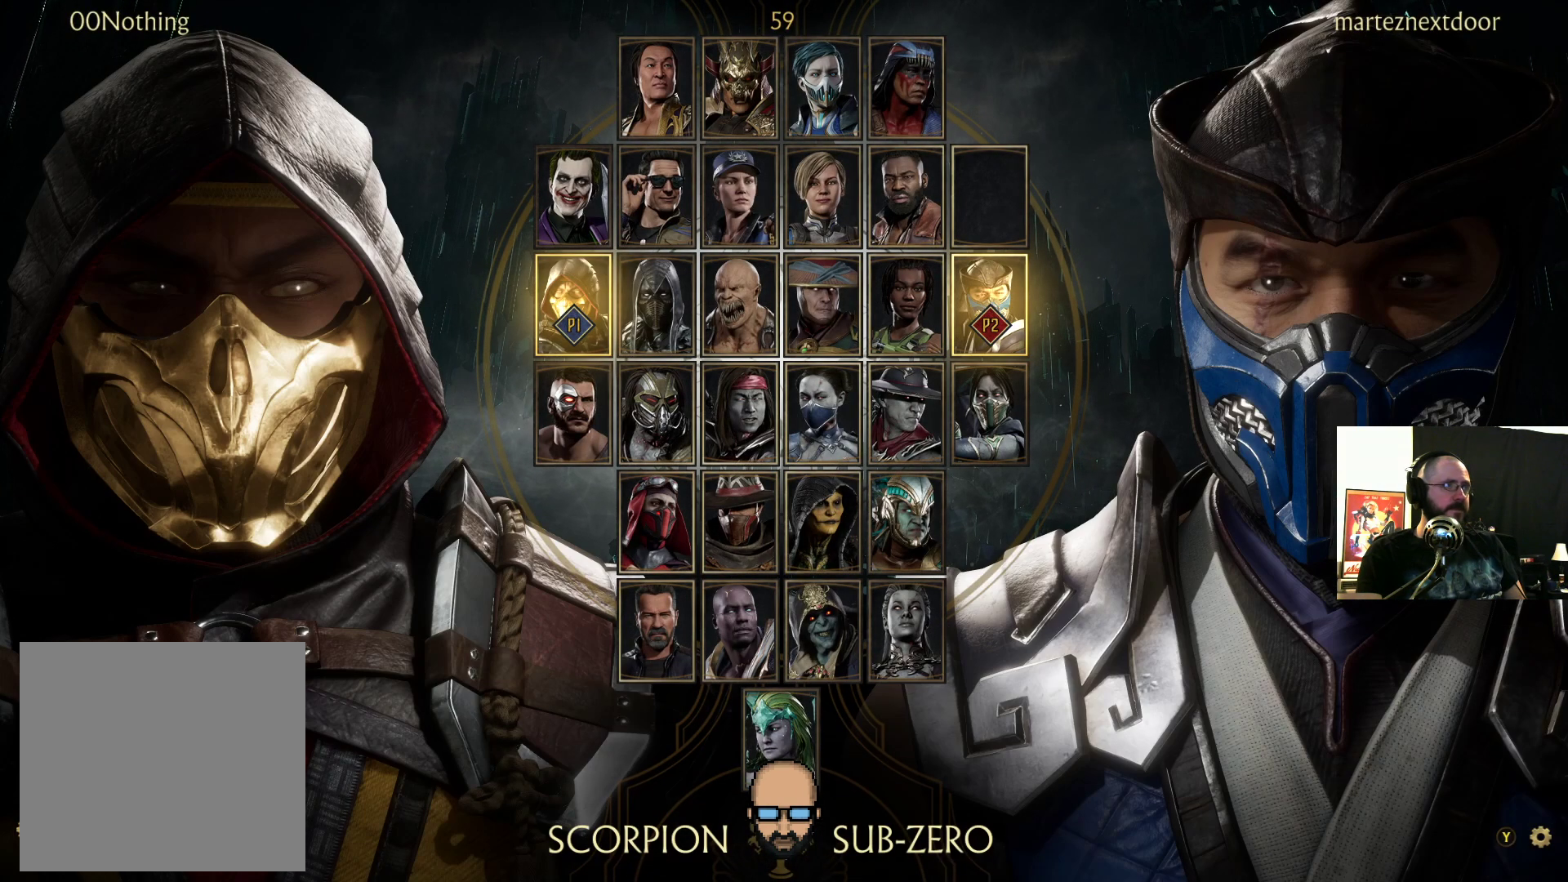
Gameplay with a controller (PlayStation layout); each line is a JSON object with the inputs held at the frame after it. "events" lists button and stick changes between this image and that frame as [ms after this image, input, new state], when the widget could be followed in between. Not read: L3 R3 left_stick right_stick.
{"buttons": [], "events": [[133, "DPAD_RIGHT", "down"], [233, "DPAD_RIGHT", "up"]]}
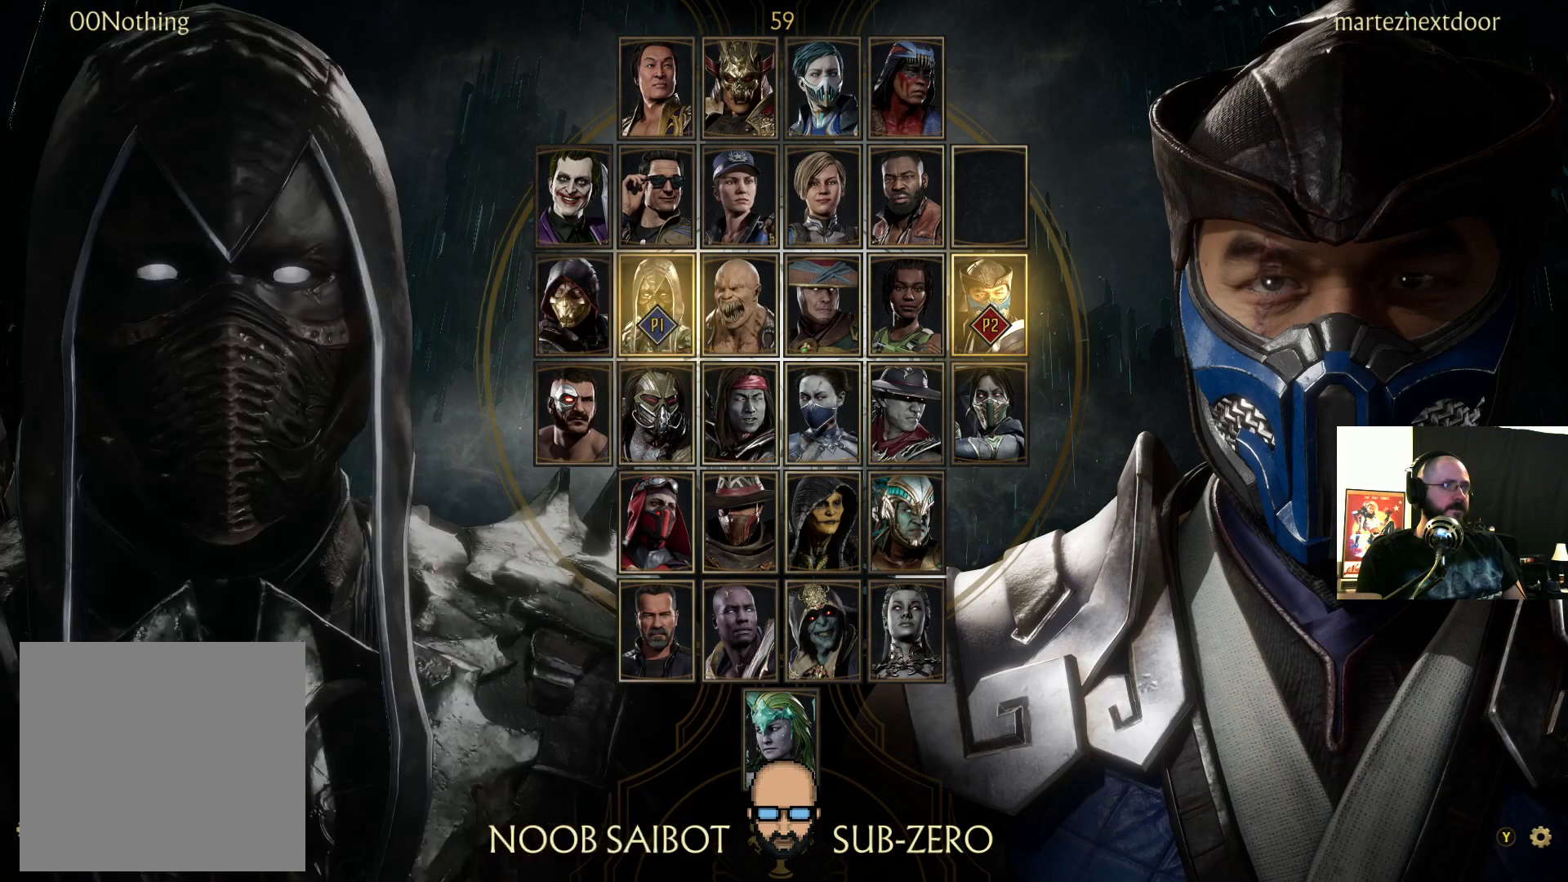
{"buttons": [], "events": [[333, "CROSS", "down"], [333, "DPAD_RIGHT", "down"], [333, "DPAD_UP", "down"], [367, "CROSS", "up"], [500, "DPAD_RIGHT", "up"], [500, "DPAD_UP", "up"]]}
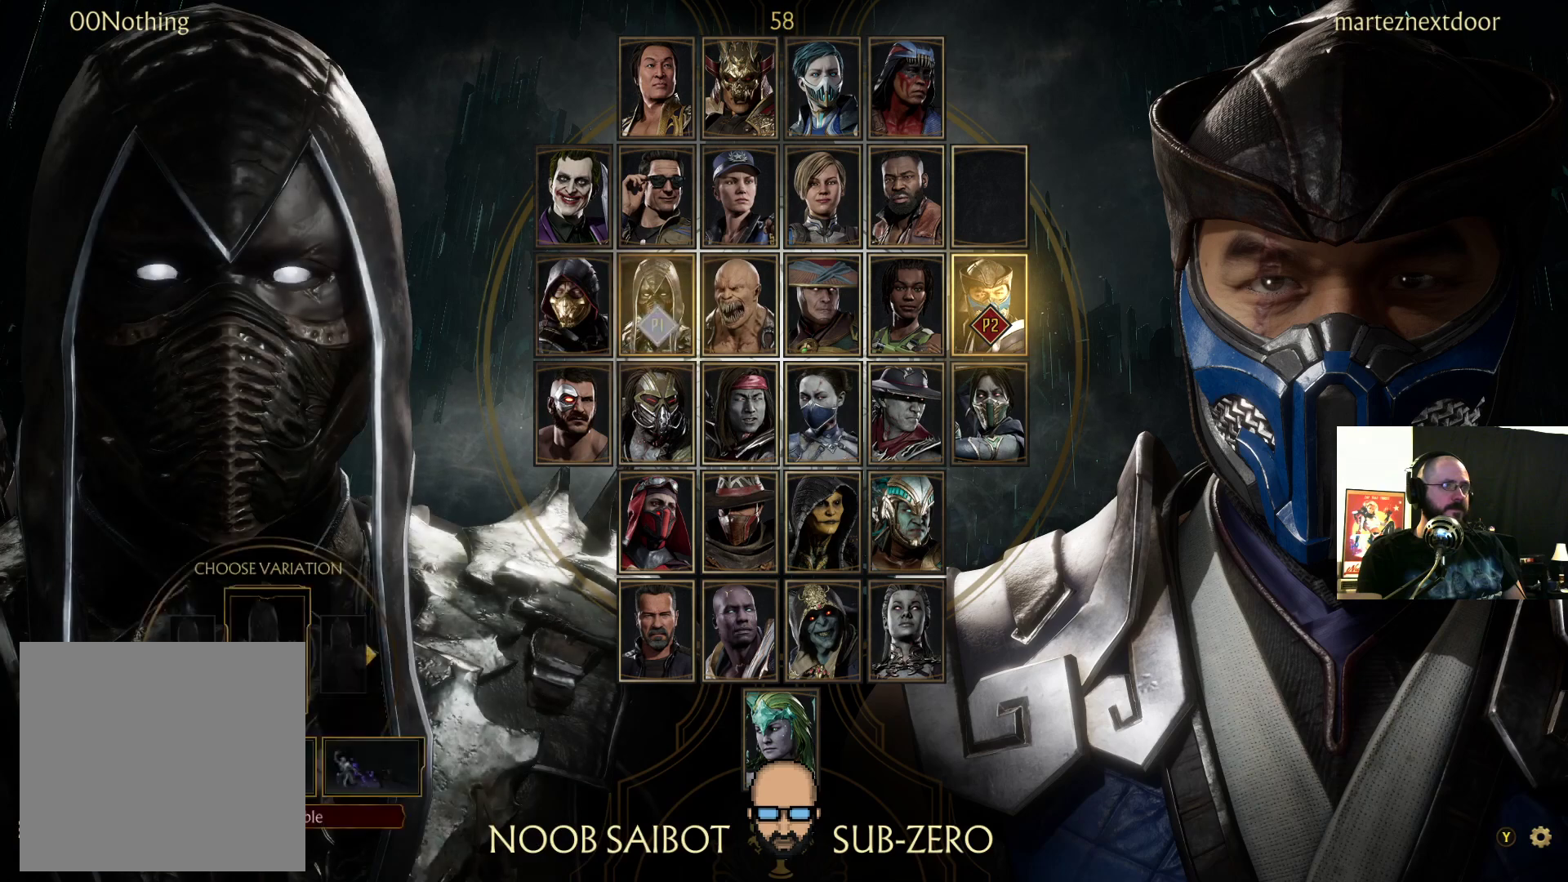
{"buttons": [], "events": []}
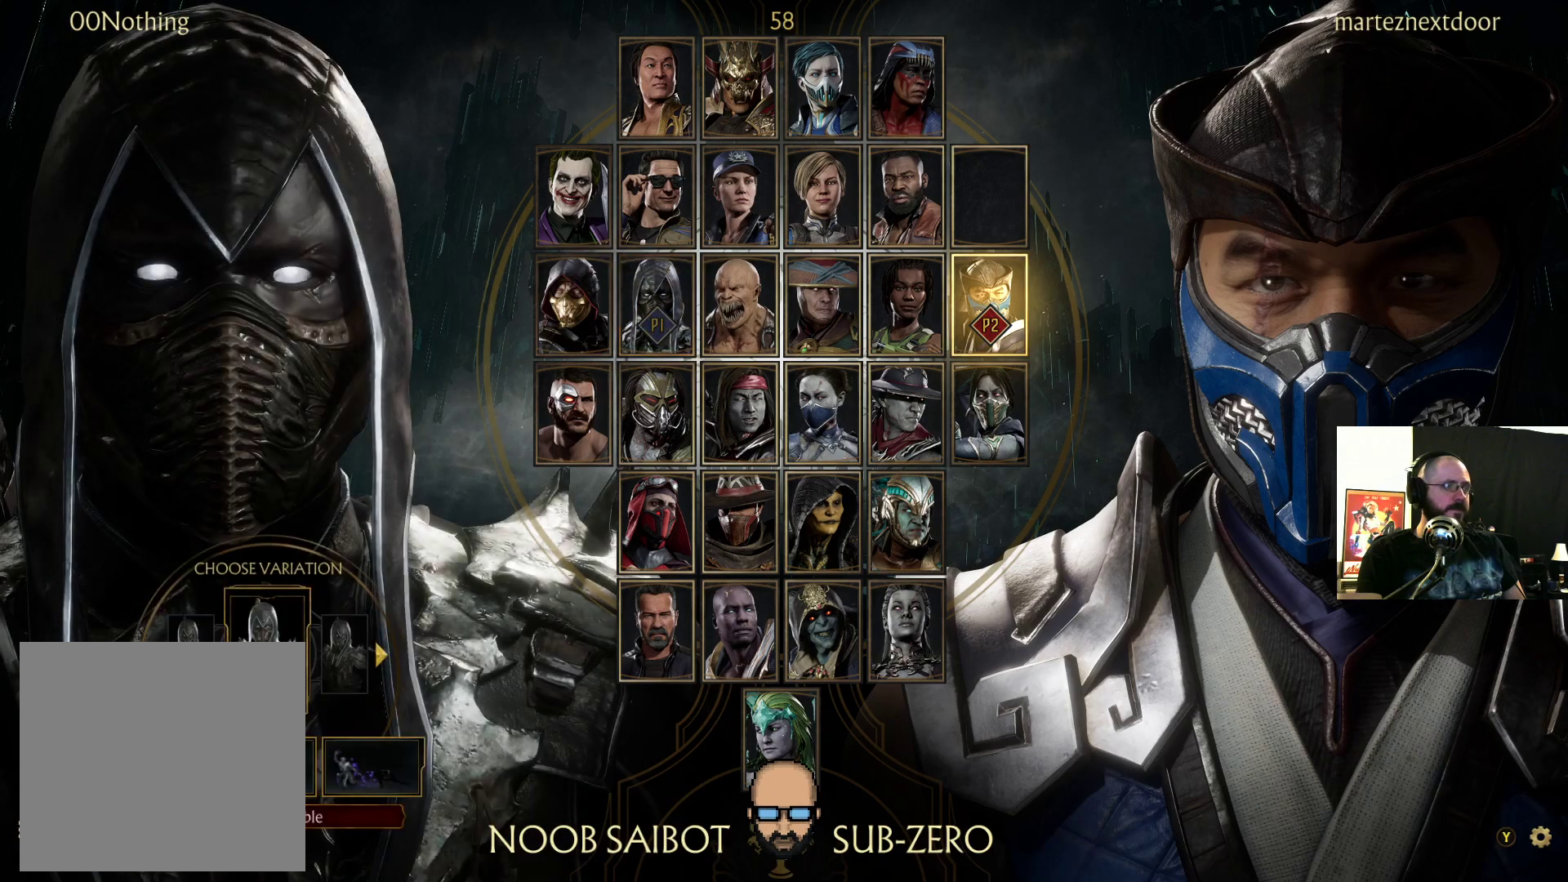
{"buttons": [], "events": [[167, "DPAD_RIGHT", "down"], [267, "DPAD_RIGHT", "up"]]}
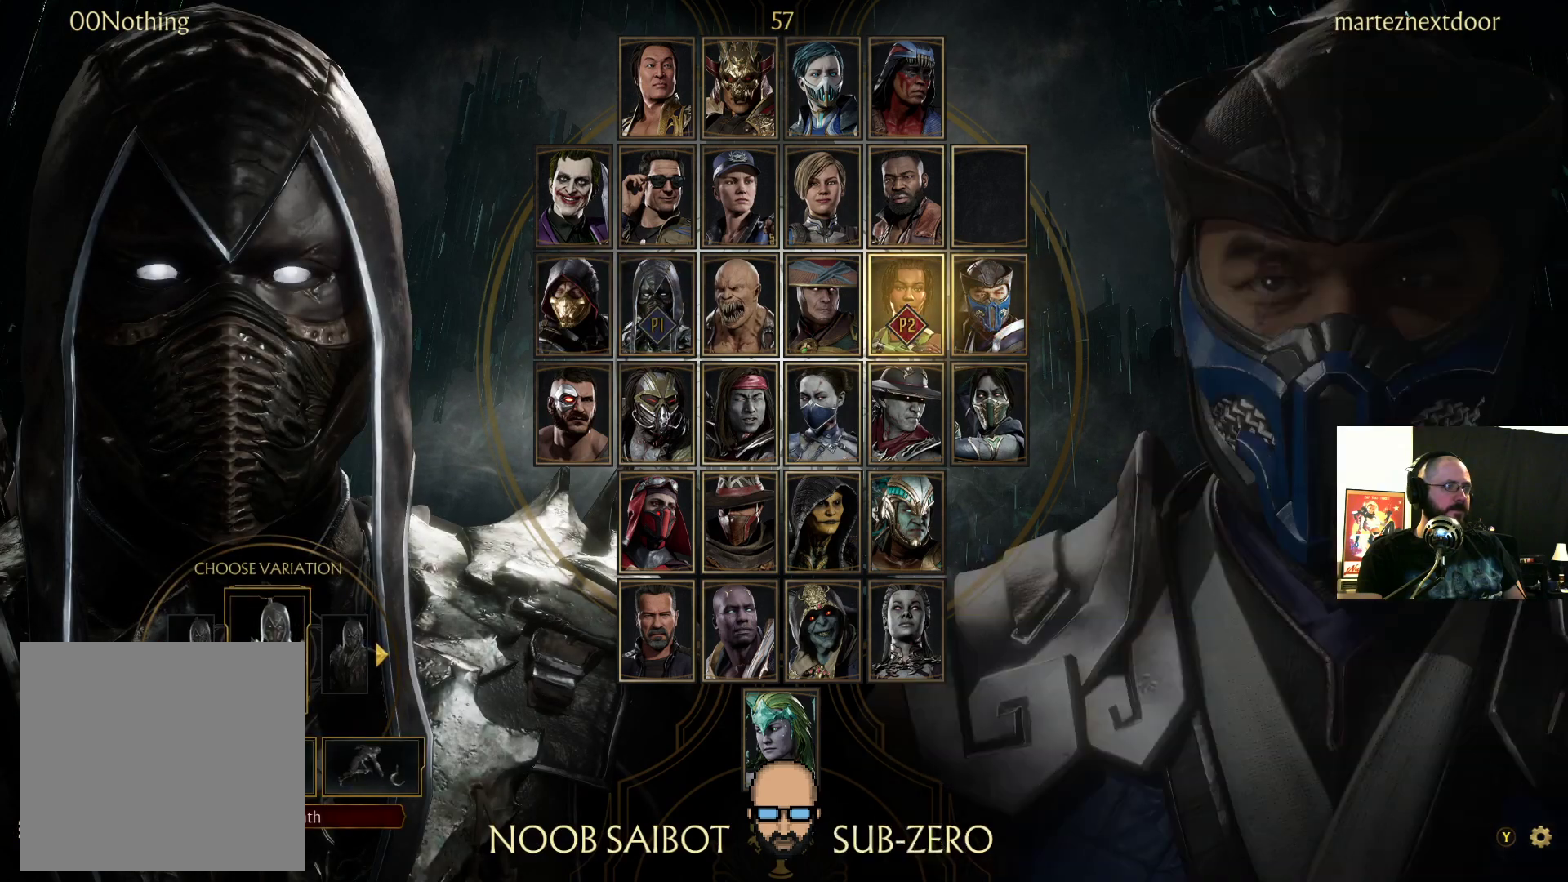
{"buttons": [], "events": [[333, "CROSS", "down"], [433, "CROSS", "up"]]}
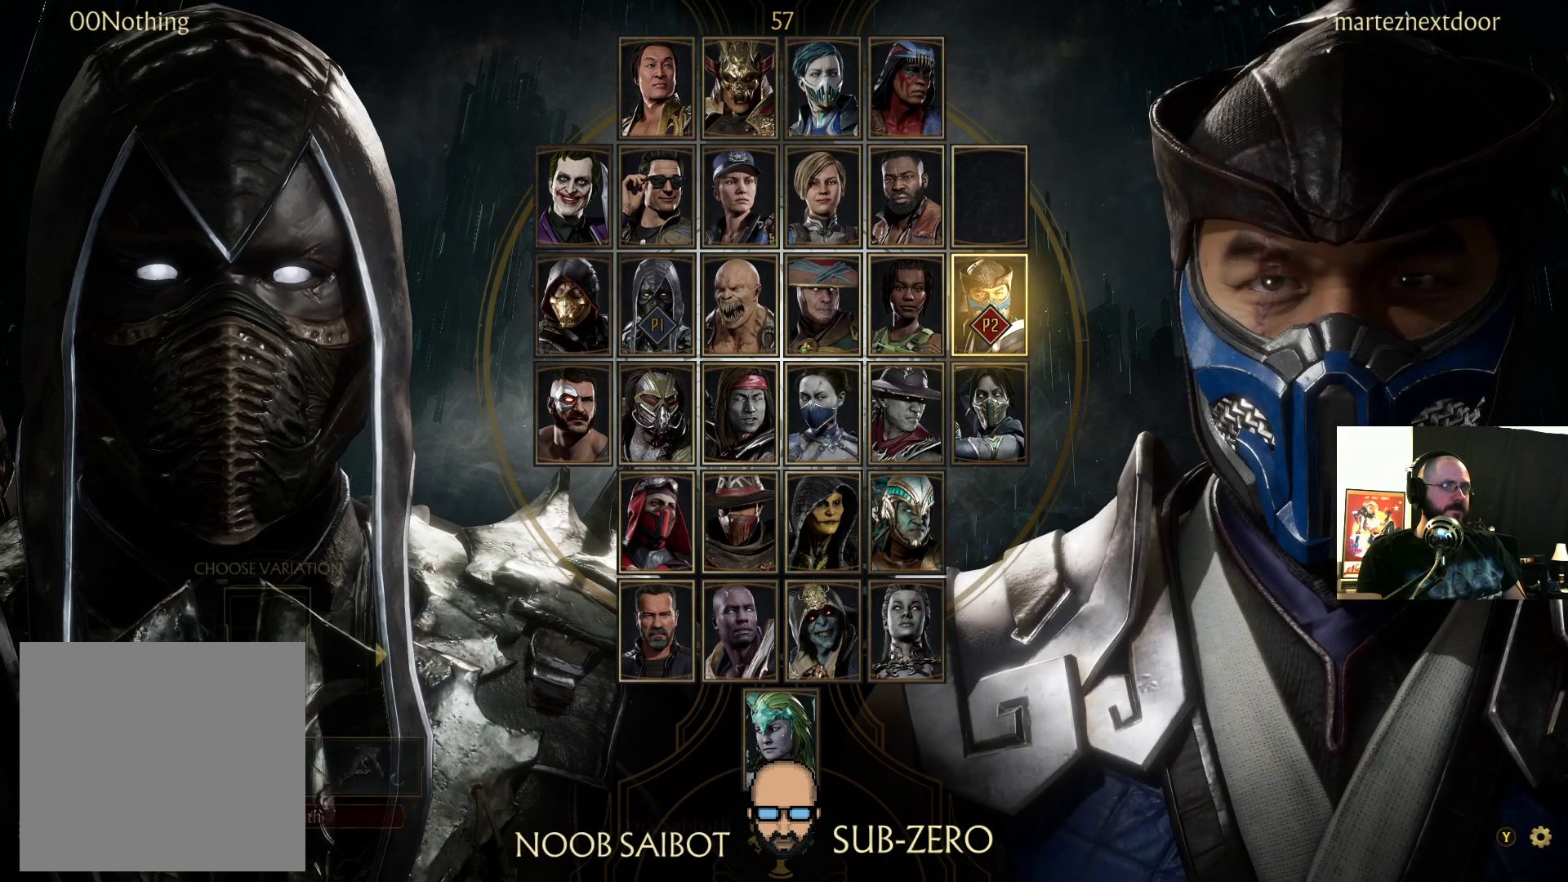
{"buttons": [], "events": []}
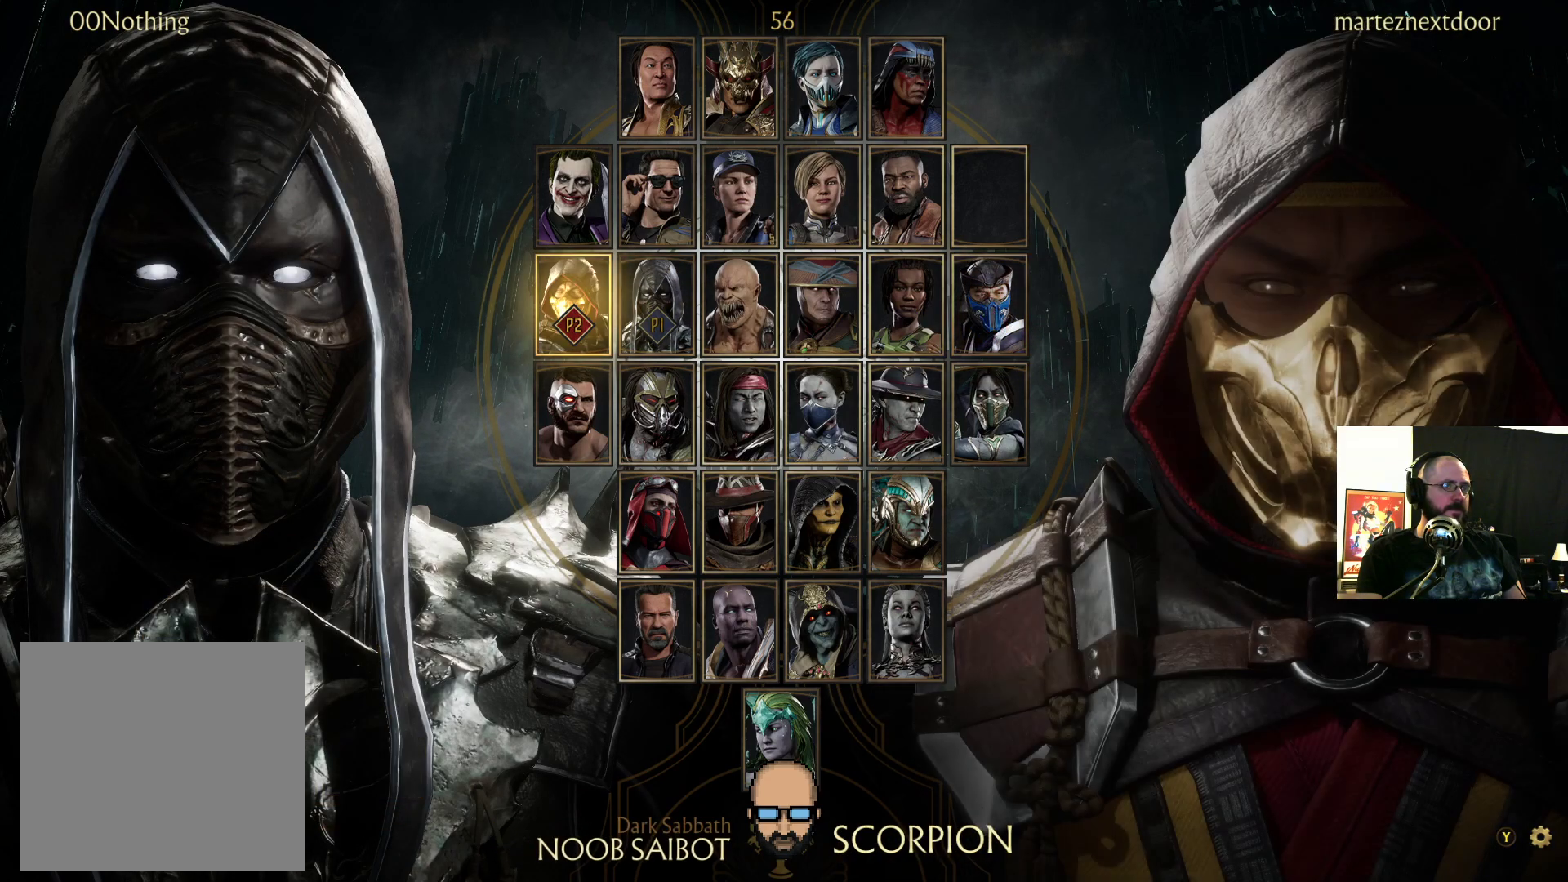
{"buttons": [], "events": []}
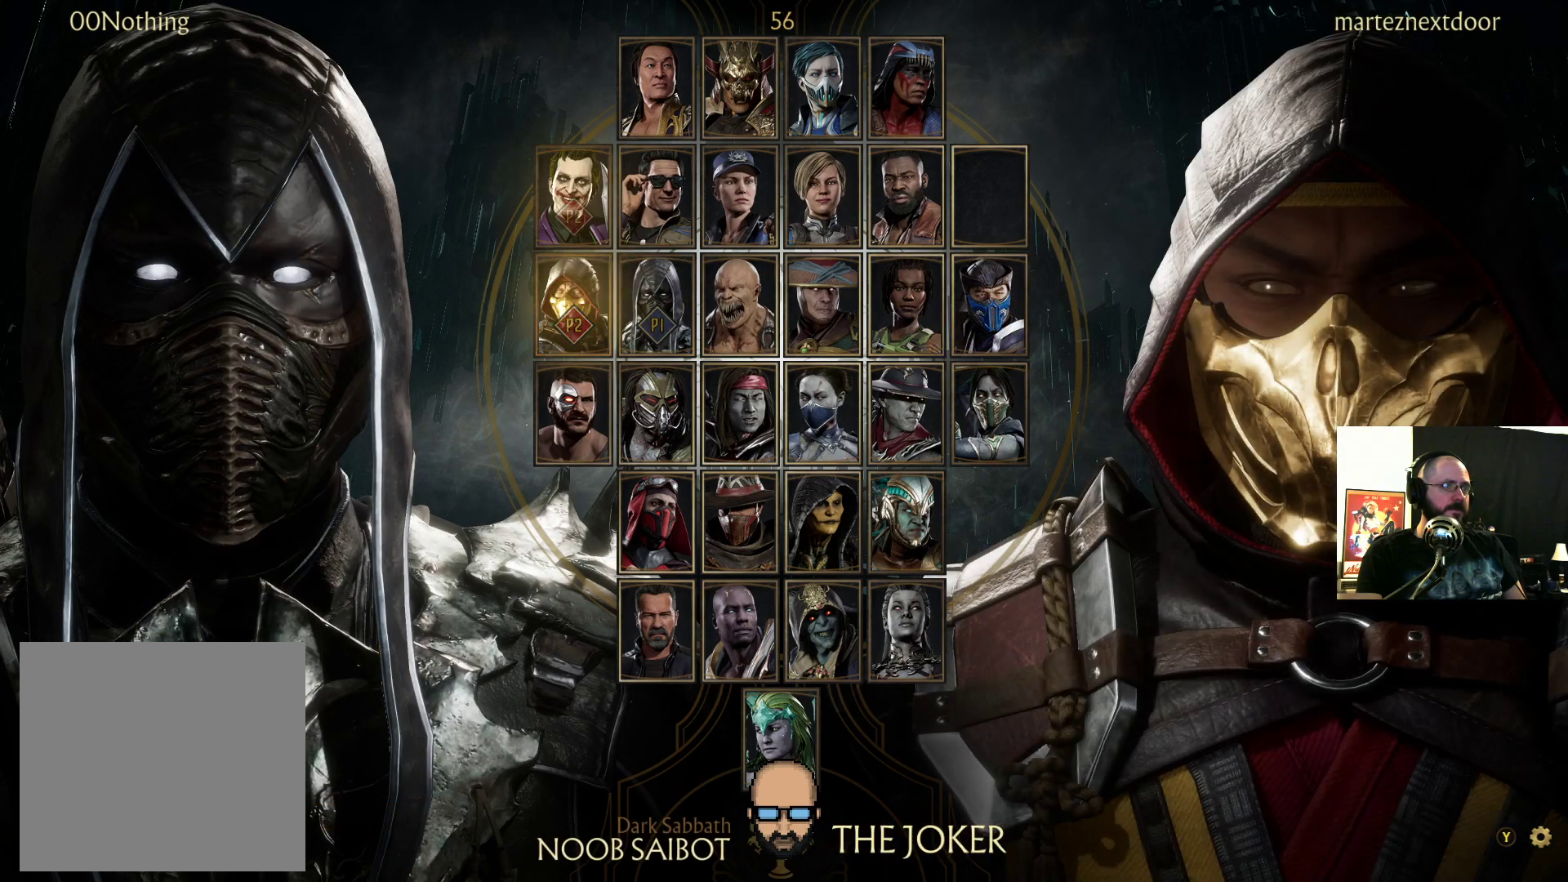
{"buttons": [], "events": []}
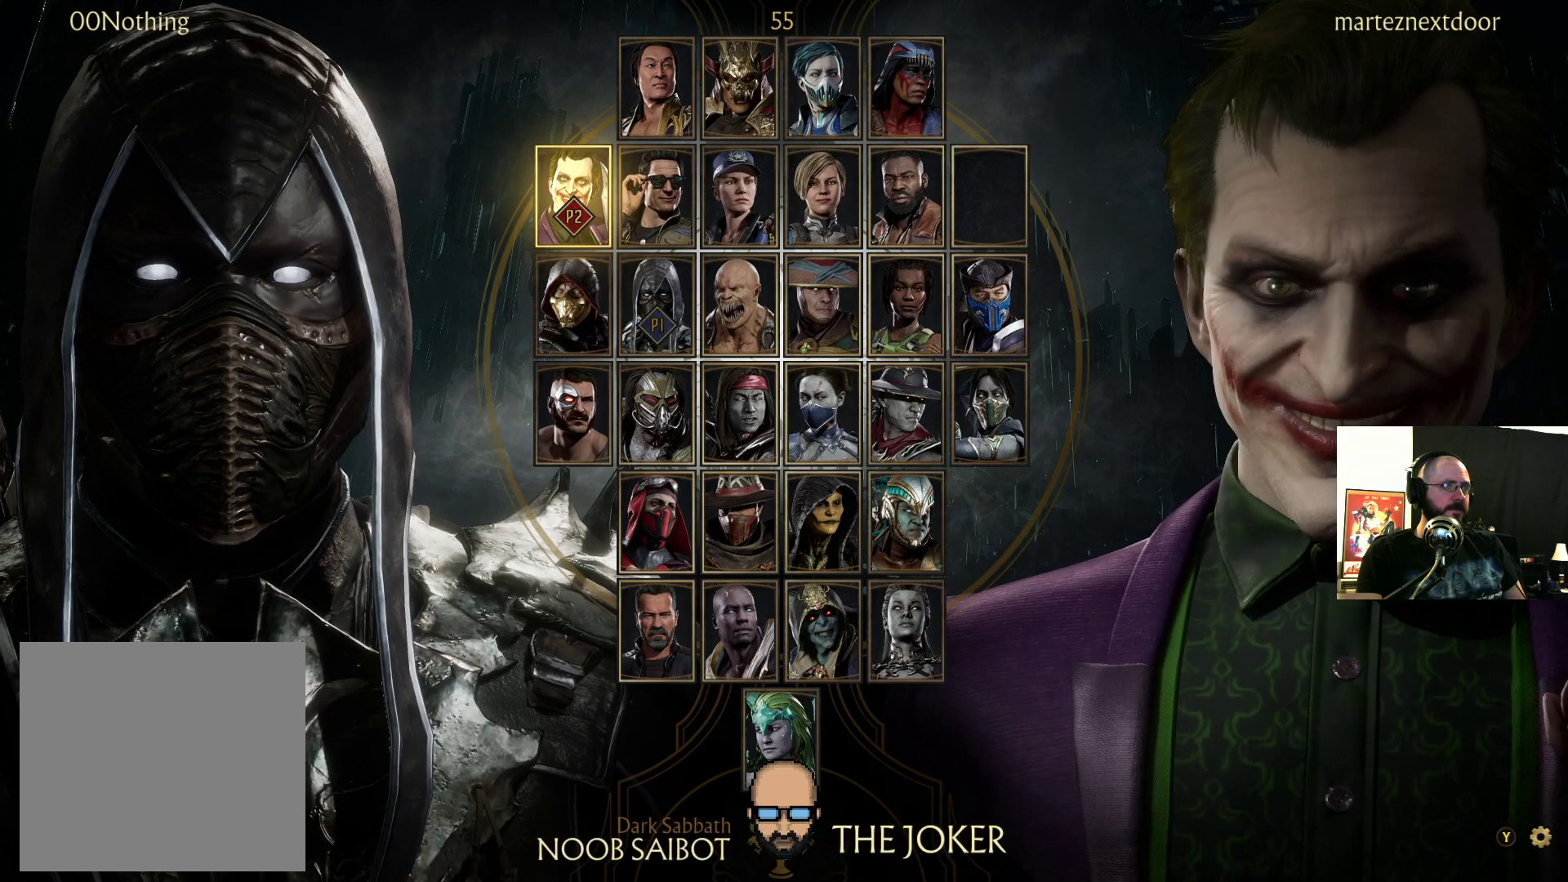
{"buttons": ["DPAD_UP"], "events": [[400, "DPAD_UP", "down"]]}
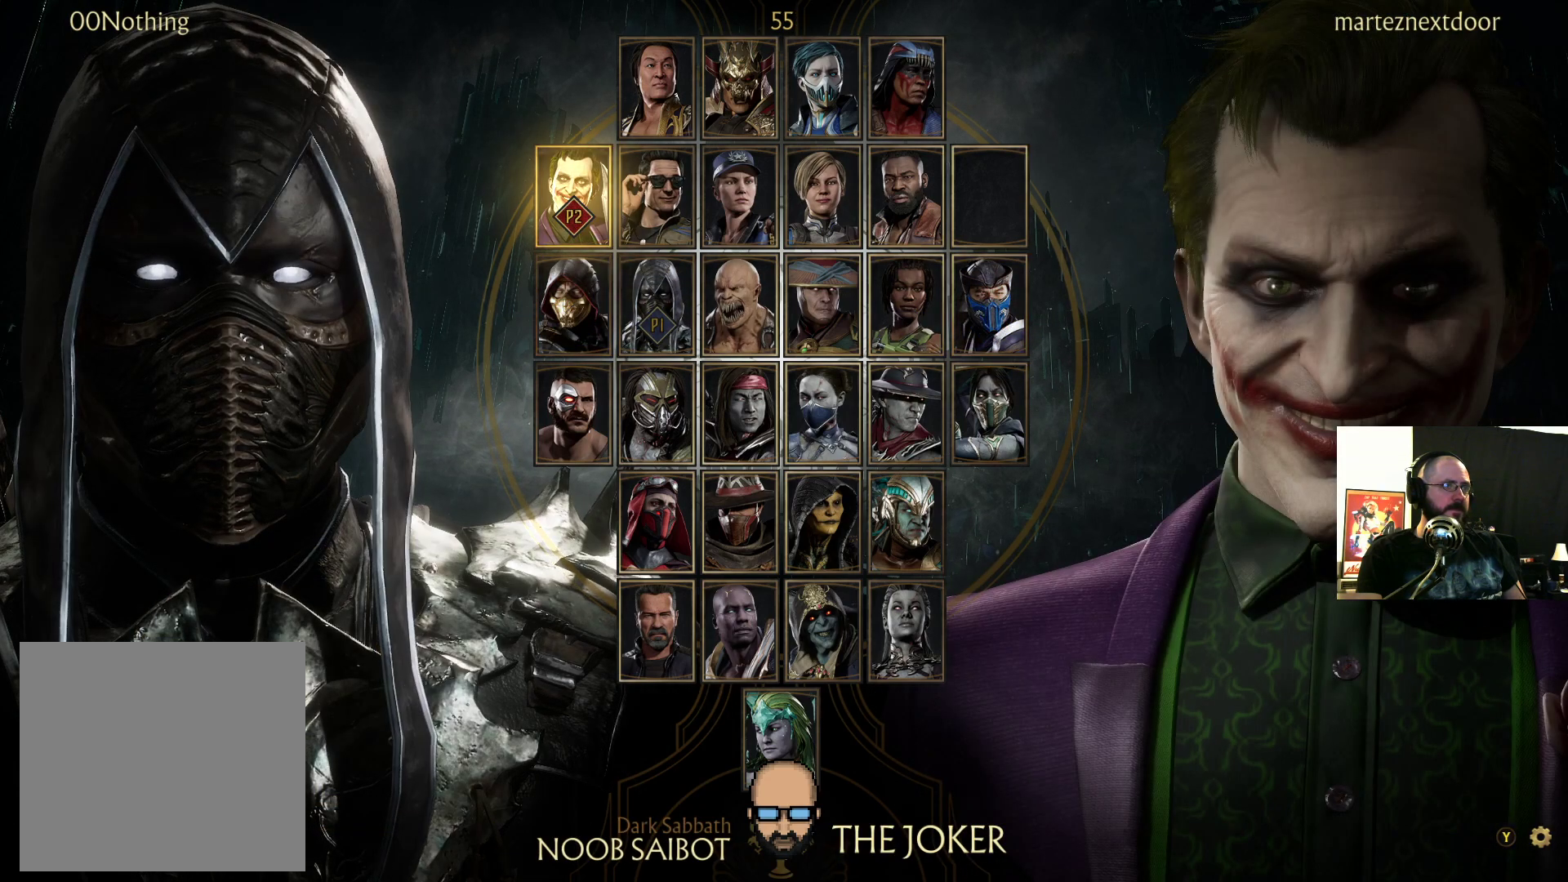
{"buttons": [], "events": [[300, "DPAD_UP", "up"]]}
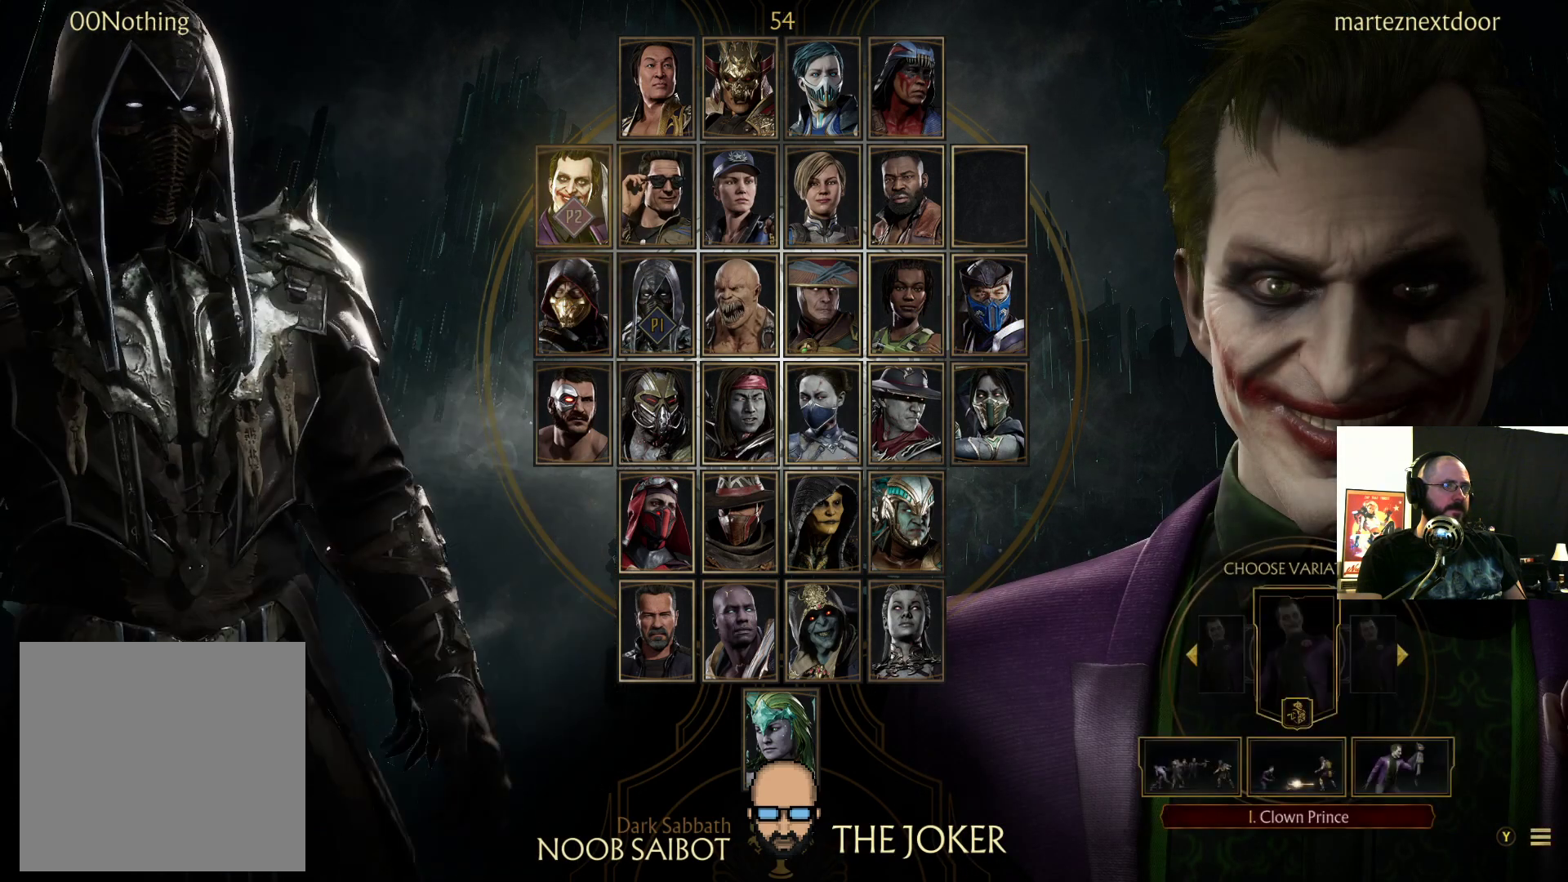
{"buttons": [], "events": []}